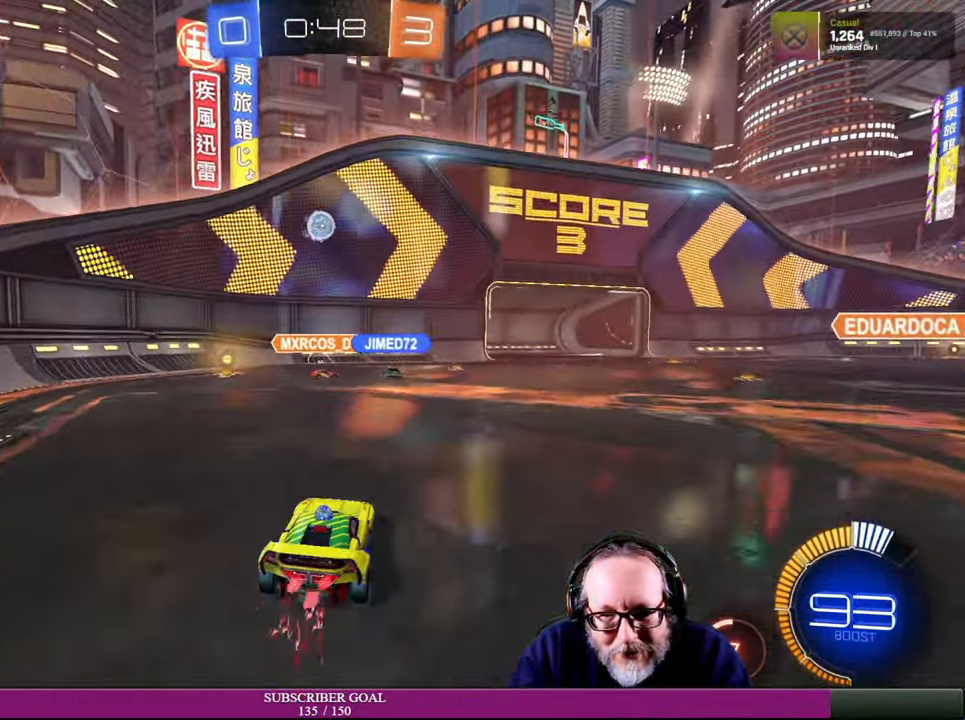
Gameplay with a controller (PlayStation layout); each line is a JSON object with the inputs held at the frame after it. "events" lists button and stick changes between this image and that frame as [ms after this image, input, new state], when the widget could be followed in between. Not read: HOME L3 R3.
{"buttons": [], "left_stick": "center", "right_stick": "center", "events": [[50, "left_stick", "center"], [116, "left_stick", "left"], [266, "left_stick", "center"], [400, "R2", "up"]]}
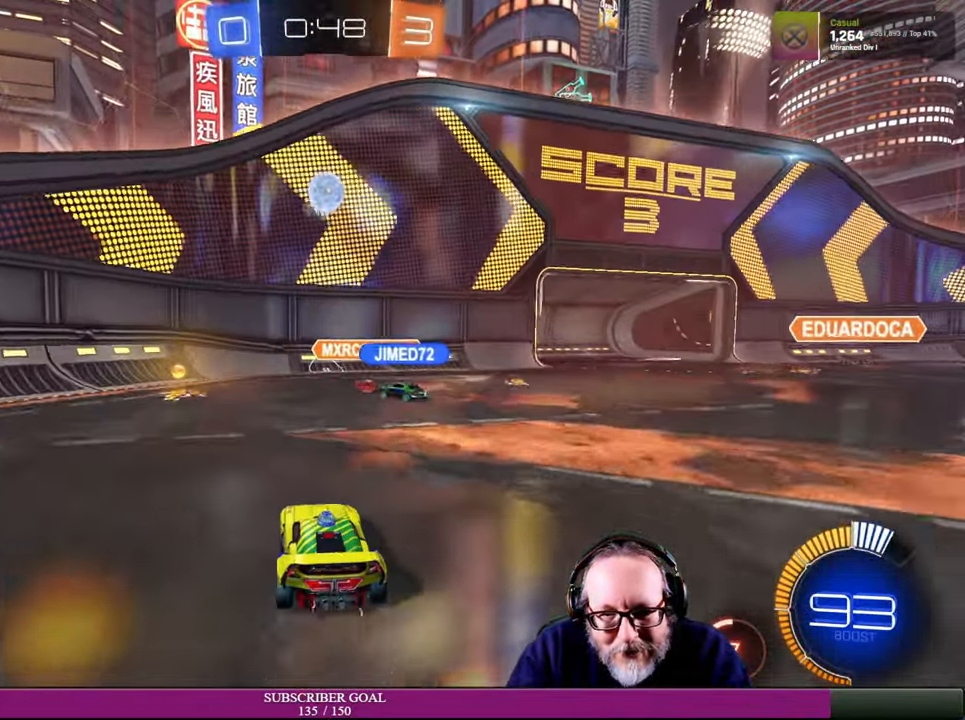
{"buttons": ["CROSS", "R1", "R2"], "left_stick": "center", "right_stick": "center", "events": [[16, "L2", "down"], [183, "L2", "up"], [183, "R2", "down"], [267, "R1", "down"], [400, "R1", "up"], [484, "CROSS", "down"], [484, "R1", "down"]]}
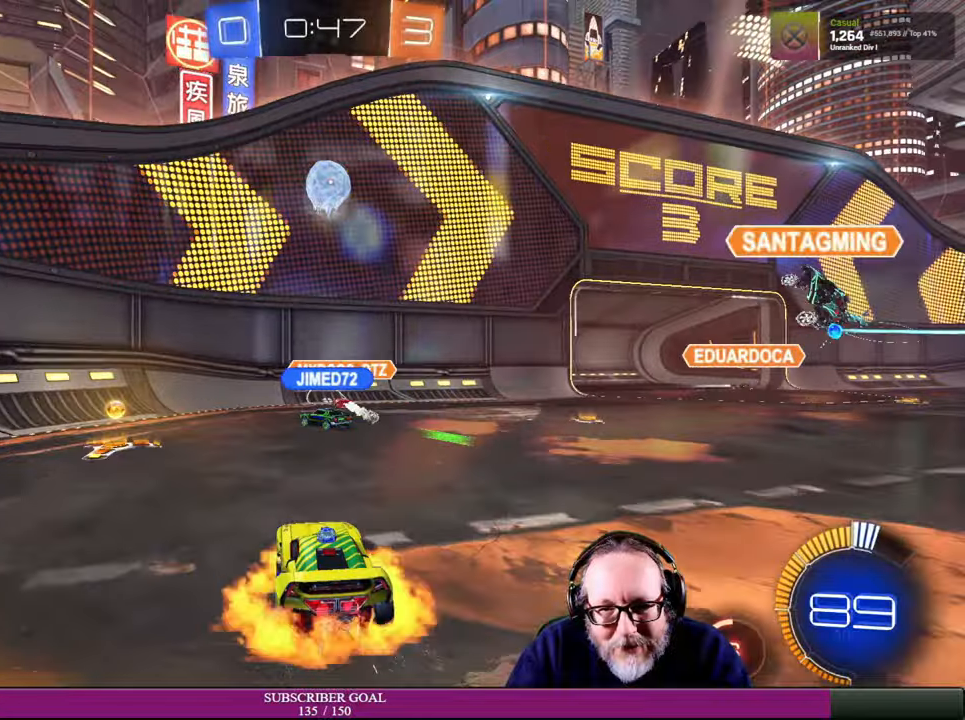
{"buttons": ["CROSS", "R1", "R2"], "left_stick": "center", "right_stick": "center", "events": [[17, "left_stick", "down-right"], [300, "CROSS", "up"], [350, "R2", "up"], [367, "CROSS", "down"], [384, "left_stick", "center"], [400, "R1", "up"], [417, "R2", "down"], [500, "R1", "down"]]}
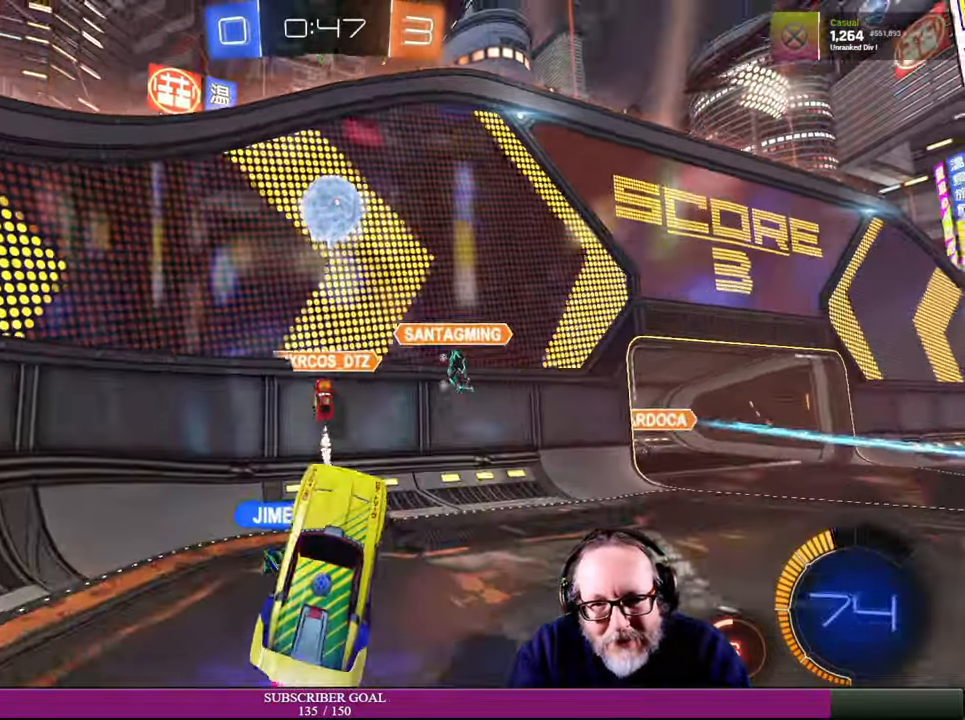
{"buttons": ["CROSS"], "left_stick": "center", "right_stick": "center", "events": [[34, "left_stick", "left"], [117, "left_stick", "center"], [184, "left_stick", "right"], [284, "left_stick", "center"], [400, "R1", "up"], [400, "R2", "up"]]}
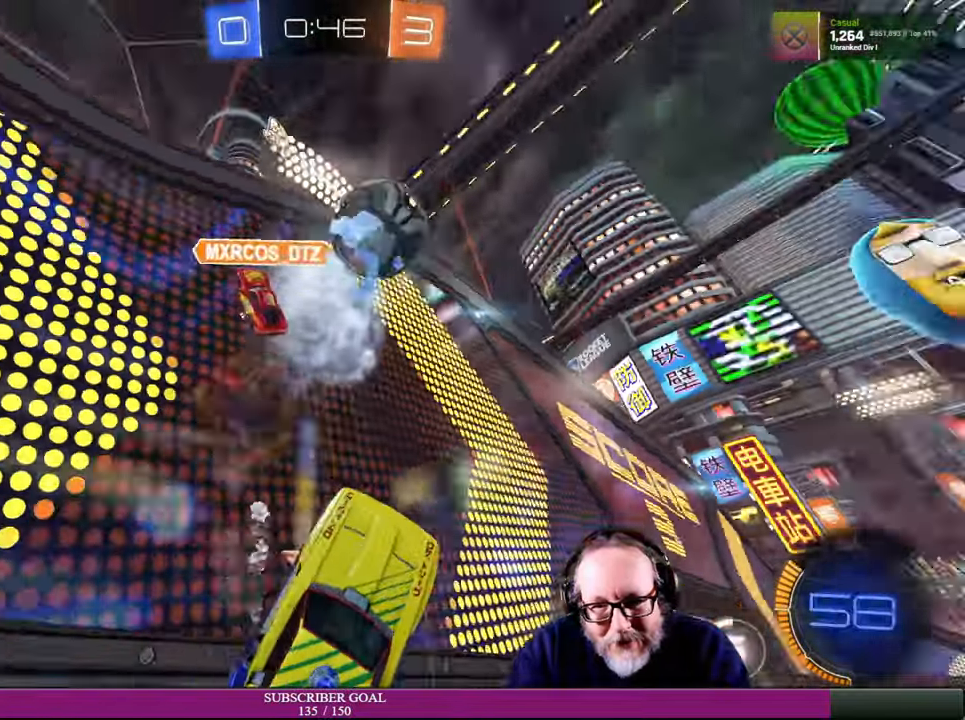
{"buttons": ["R2"], "left_stick": "right", "right_stick": "center"}
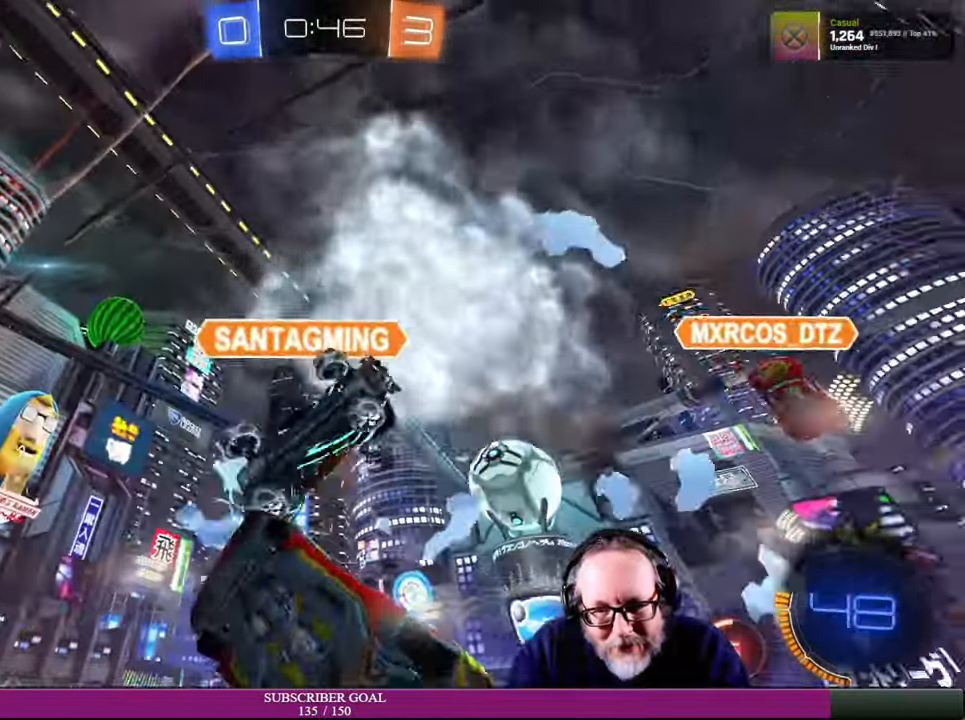
{"buttons": ["R2"], "left_stick": "right", "right_stick": "center", "events": [[117, "R2", "up"], [184, "L1", "down"], [234, "R2", "down"], [400, "L1", "up"]]}
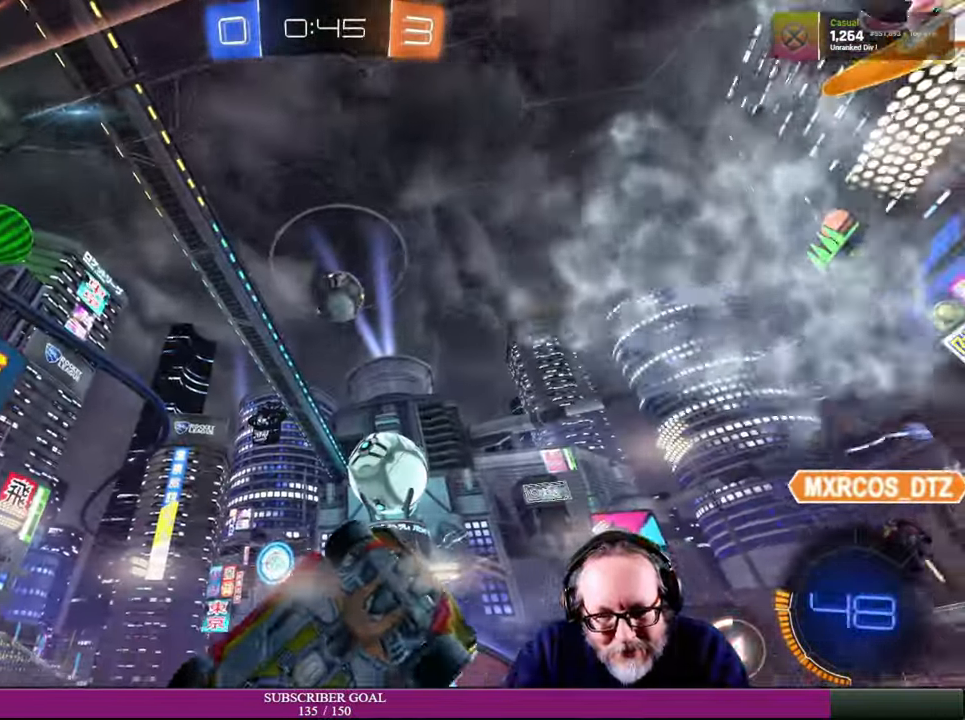
{"buttons": ["R2"], "left_stick": "right", "right_stick": "center", "events": []}
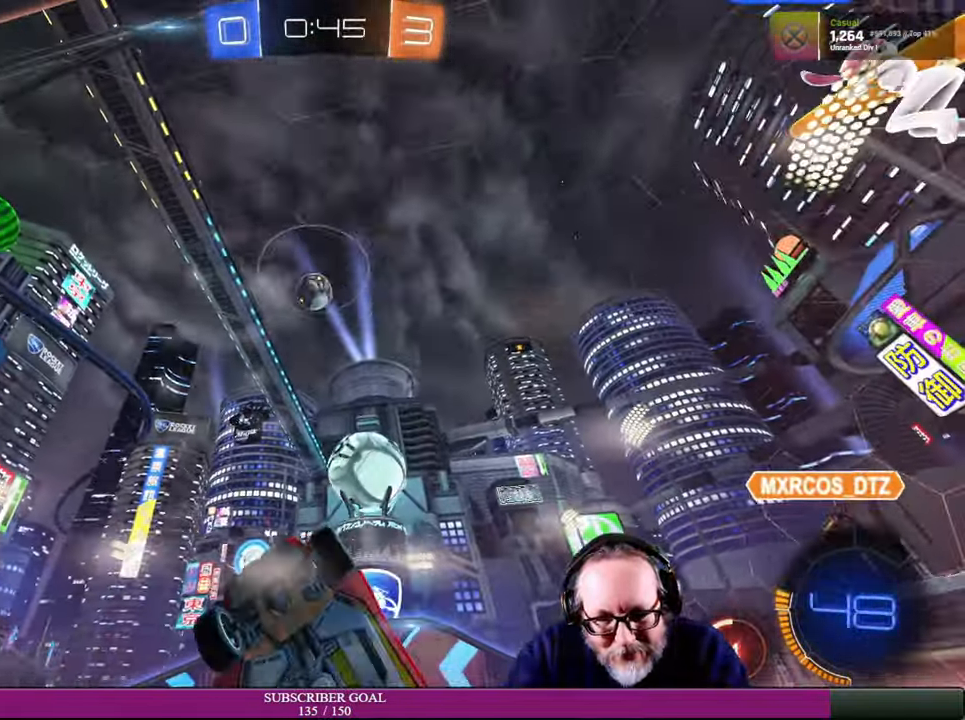
{"buttons": ["R2"], "left_stick": "up-left", "right_stick": "center", "events": [[17, "left_stick", "center"], [367, "left_stick", "up-left"]]}
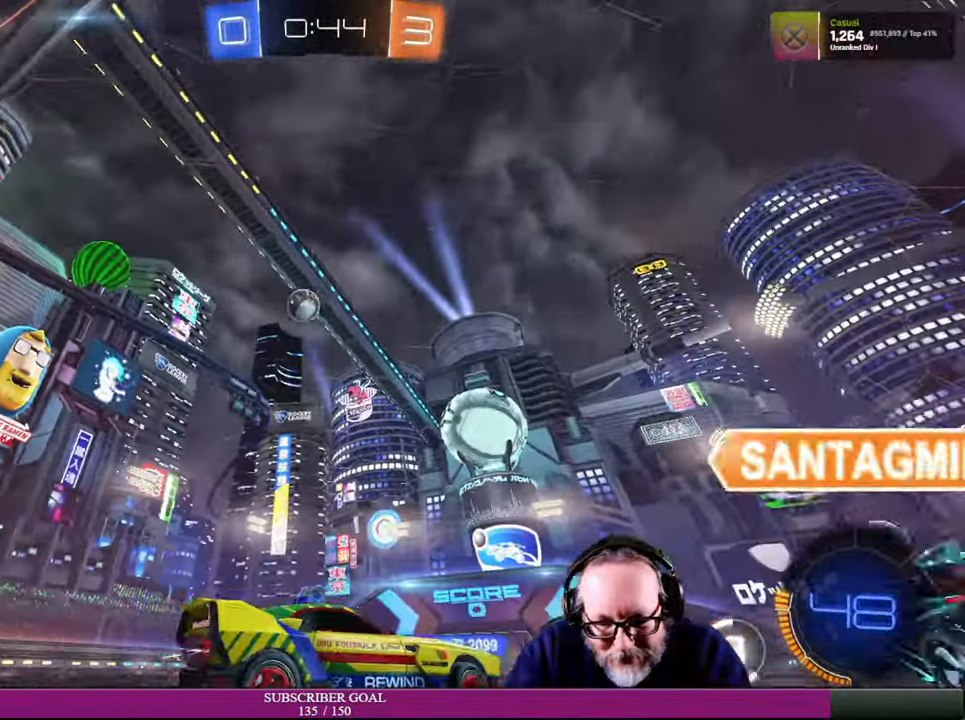
{"buttons": ["CROSS", "L1"], "left_stick": "up", "right_stick": "center"}
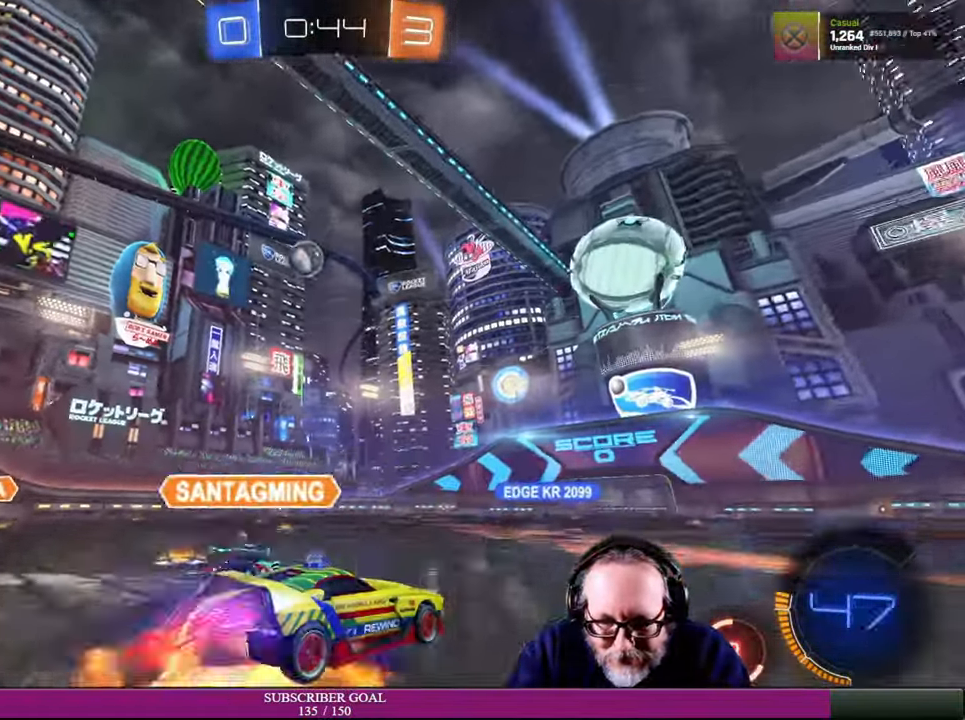
{"buttons": [], "left_stick": "center", "right_stick": "center", "events": [[67, "CROSS", "up"], [100, "R2", "down"], [184, "CROSS", "down"], [184, "R1", "down"], [250, "L1", "up"], [300, "CROSS", "up"], [300, "R1", "up"], [300, "R2", "up"], [334, "R2", "down"], [434, "left_stick", "center"], [484, "R2", "up"]]}
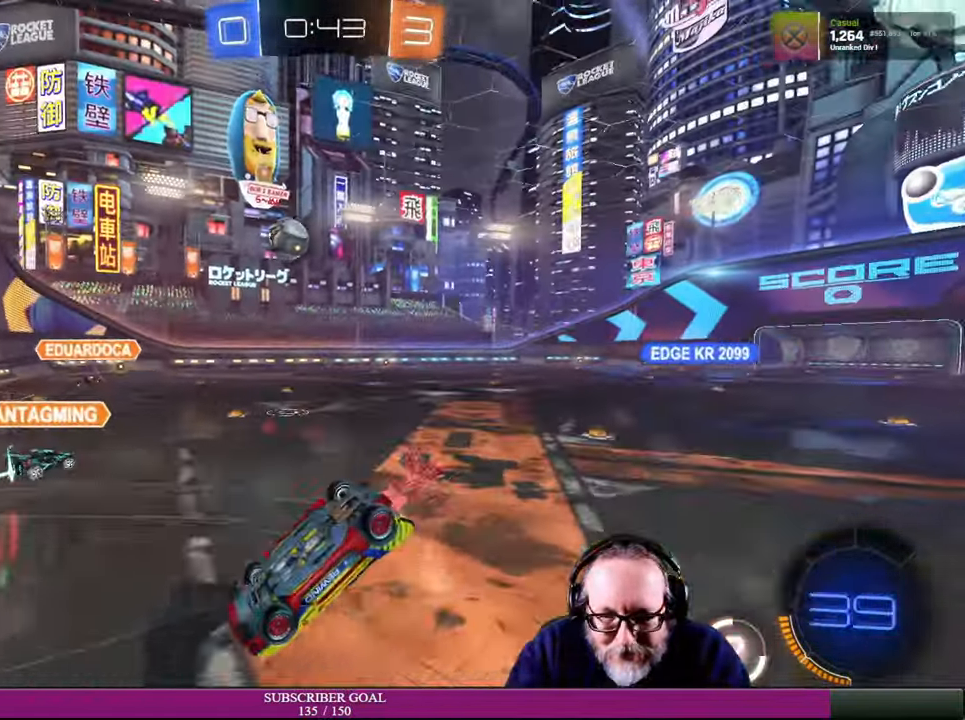
{"buttons": [], "left_stick": "center", "right_stick": "center", "events": []}
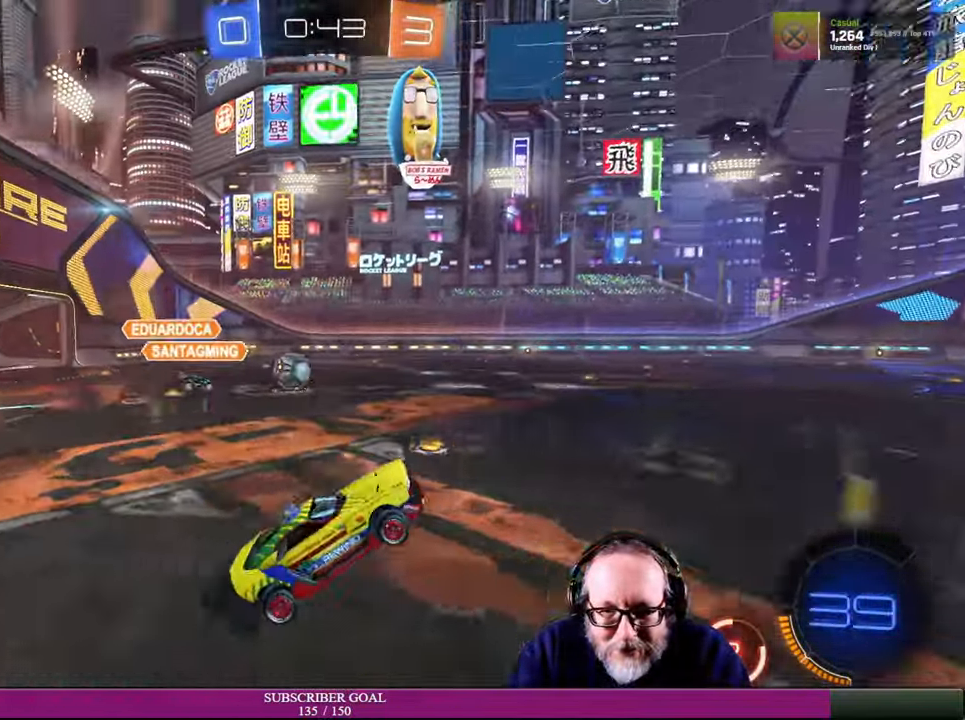
{"buttons": ["R2"], "left_stick": "center", "right_stick": "center", "events": [[184, "R2", "down"]]}
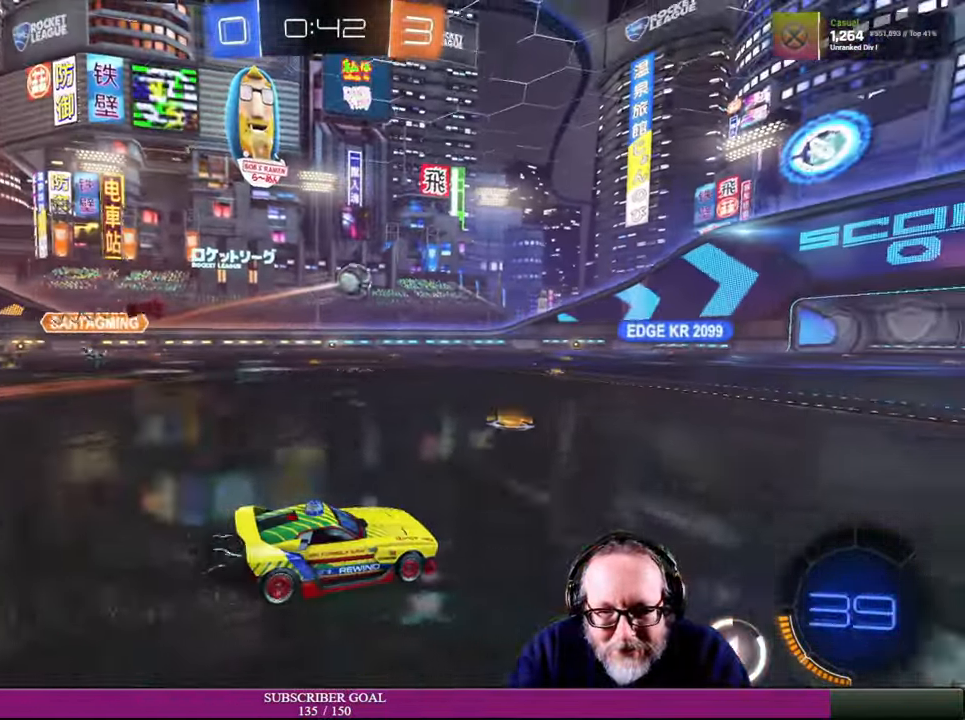
{"buttons": ["R1", "R2"], "left_stick": "right", "right_stick": "center", "events": [[150, "left_stick", "left"], [434, "left_stick", "center"], [484, "R1", "down"], [484, "left_stick", "right"]]}
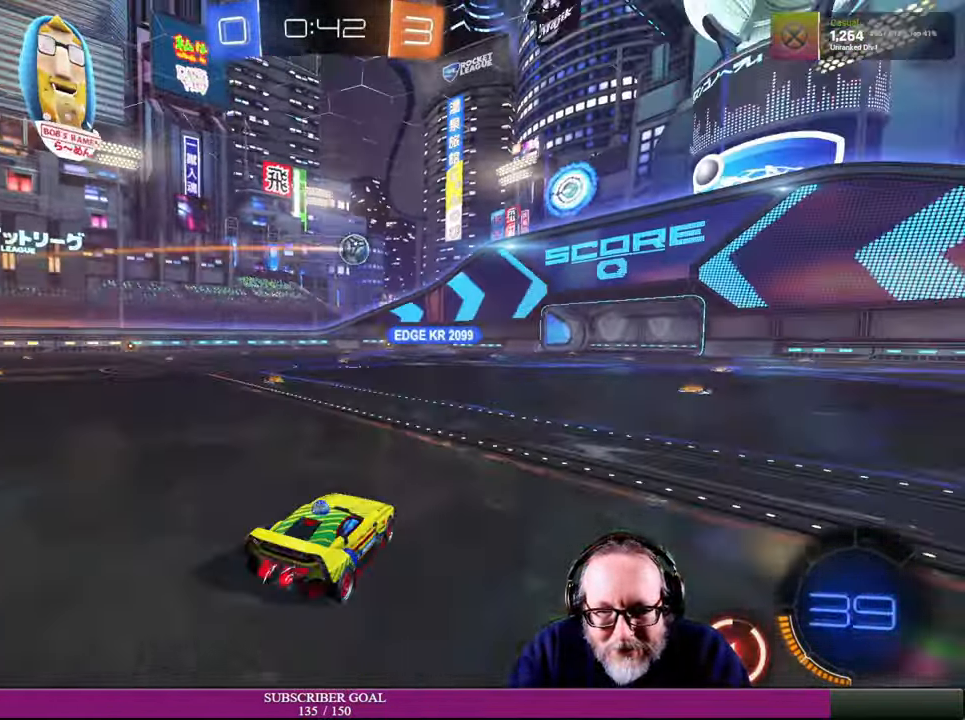
{"buttons": ["R2"], "left_stick": "right", "right_stick": "center", "events": [[67, "R1", "up"], [167, "left_stick", "center"], [383, "left_stick", "right"]]}
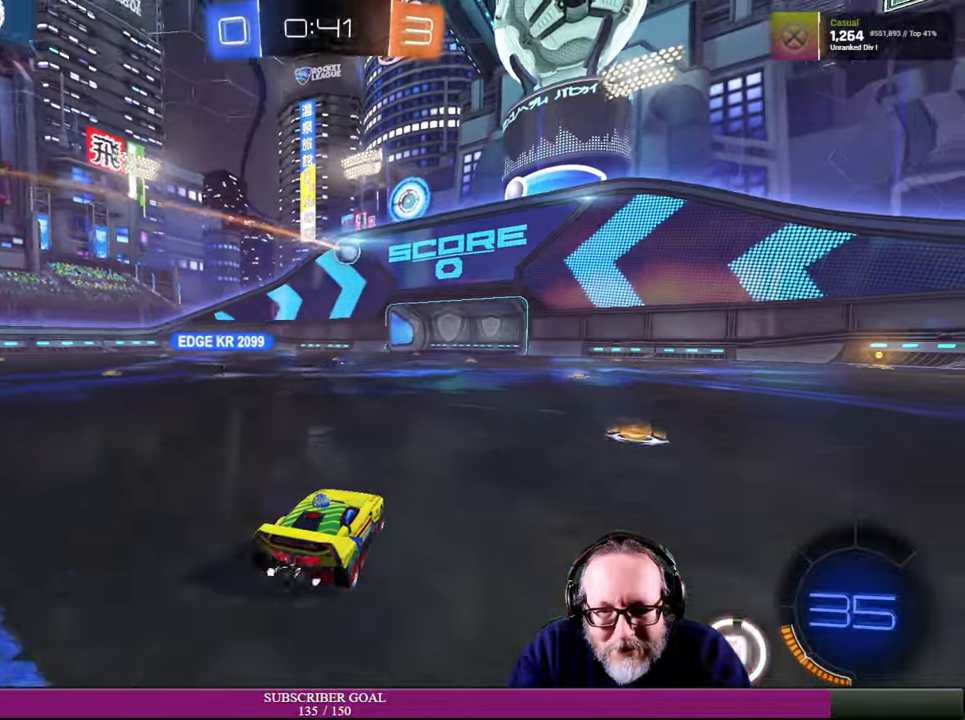
{"buttons": ["R2"], "left_stick": "center", "right_stick": "center", "events": [[33, "R1", "down"], [50, "left_stick", "center"], [183, "R1", "up"]]}
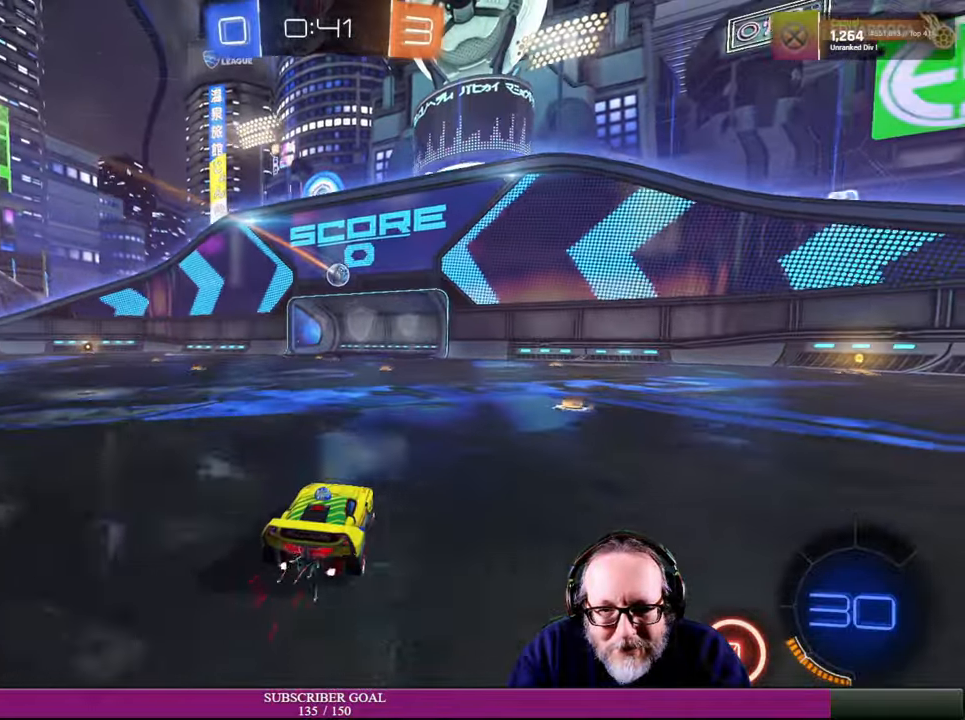
{"buttons": ["R2"], "left_stick": "center", "right_stick": "center", "events": []}
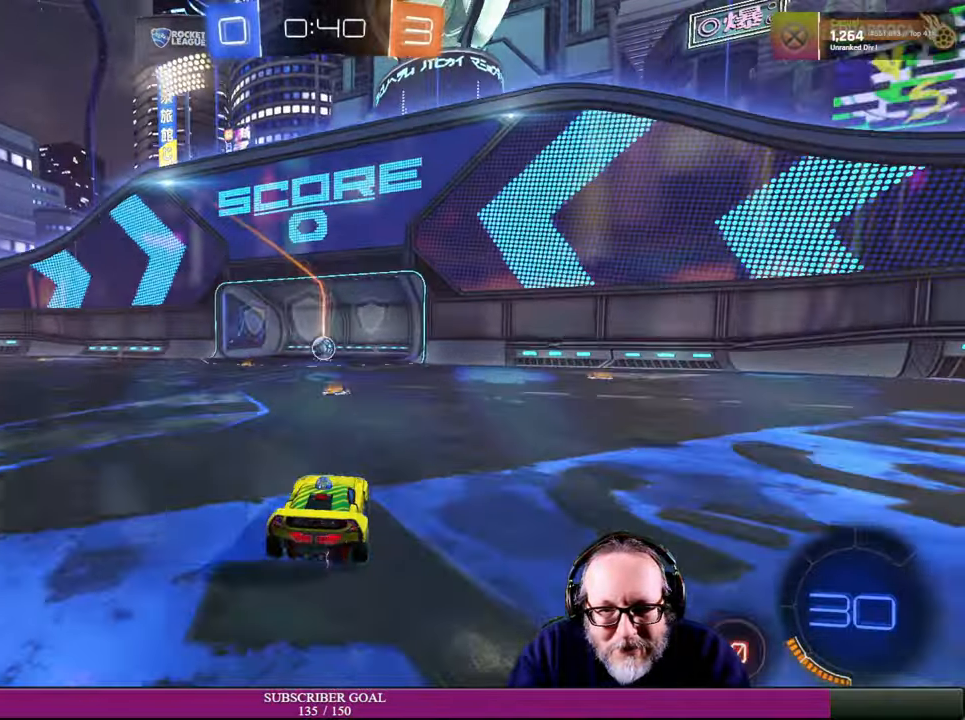
{"buttons": [], "left_stick": "center", "right_stick": "center", "events": [[300, "R2", "up"]]}
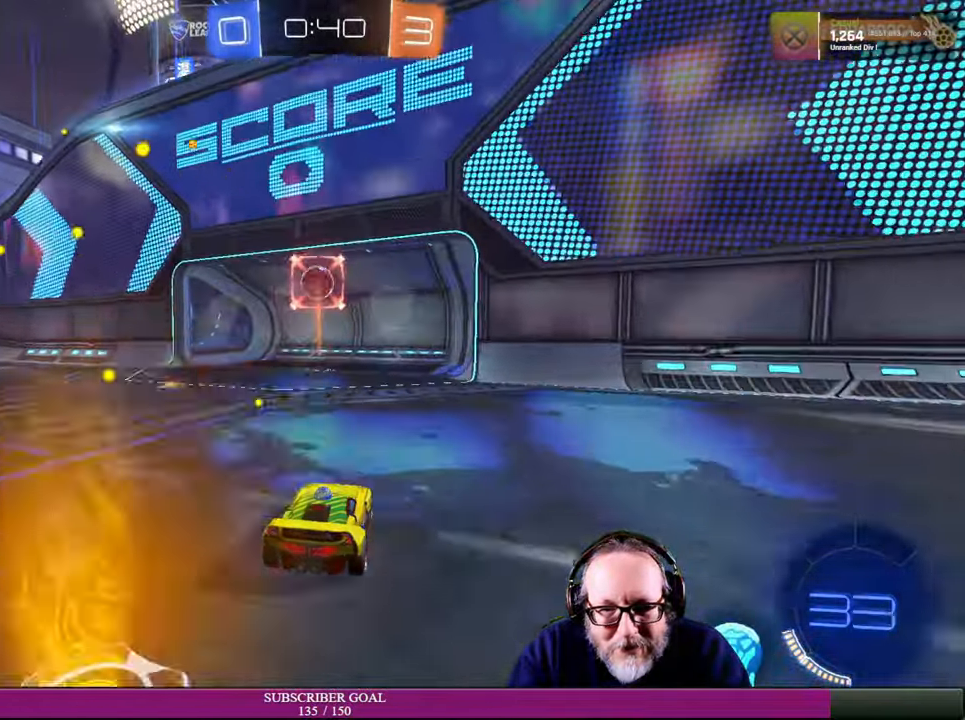
{"buttons": [], "left_stick": "center", "right_stick": "center", "events": []}
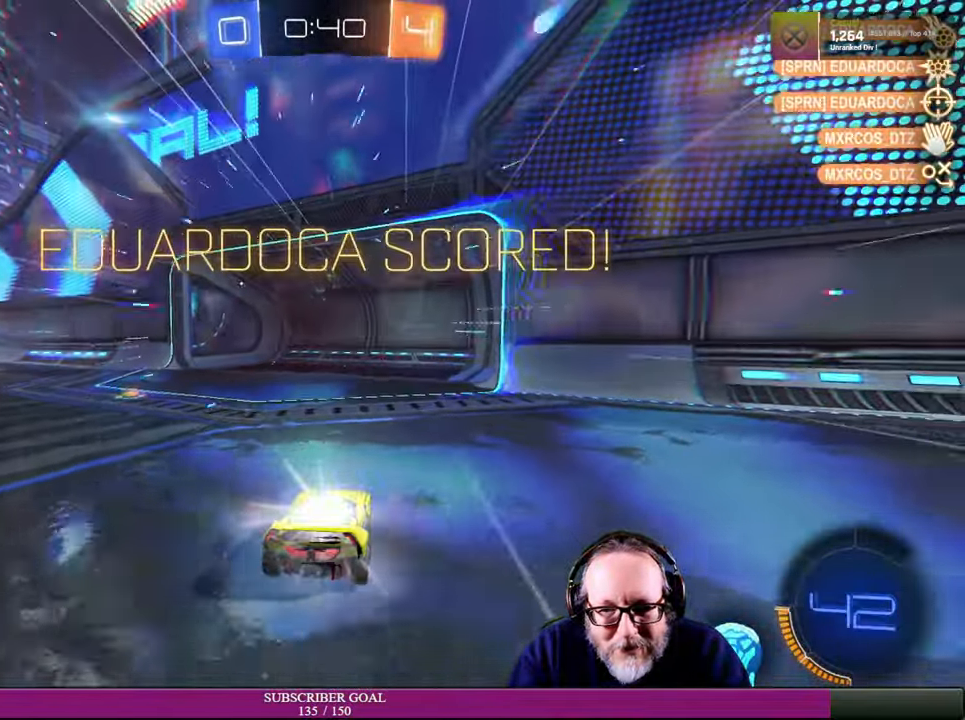
{"buttons": [], "left_stick": "center", "right_stick": "center", "events": []}
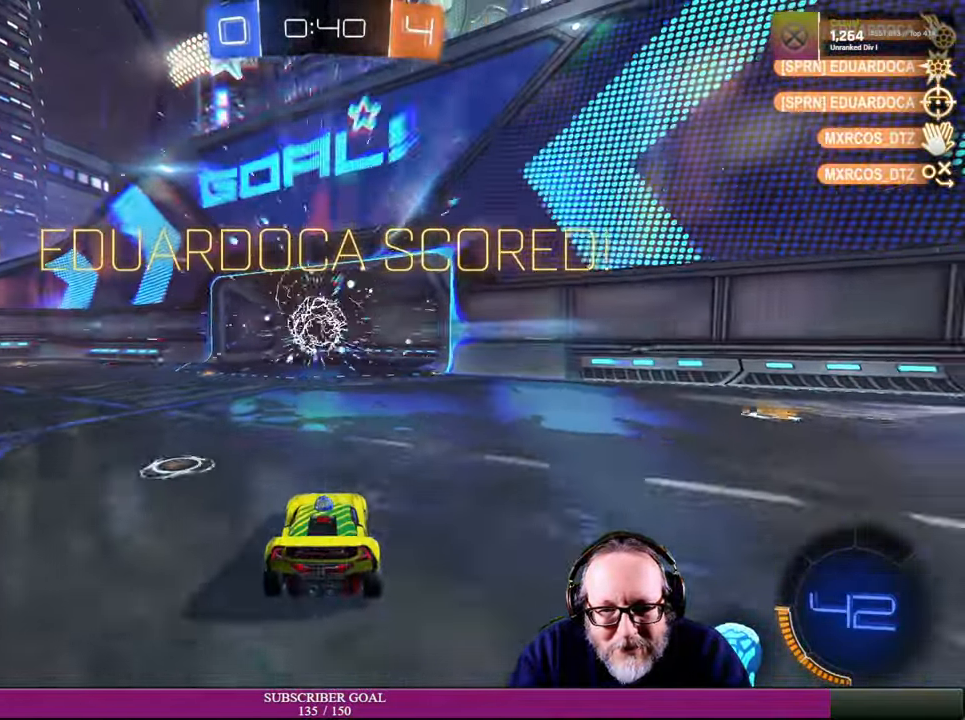
{"buttons": [], "left_stick": "center", "right_stick": "center", "events": []}
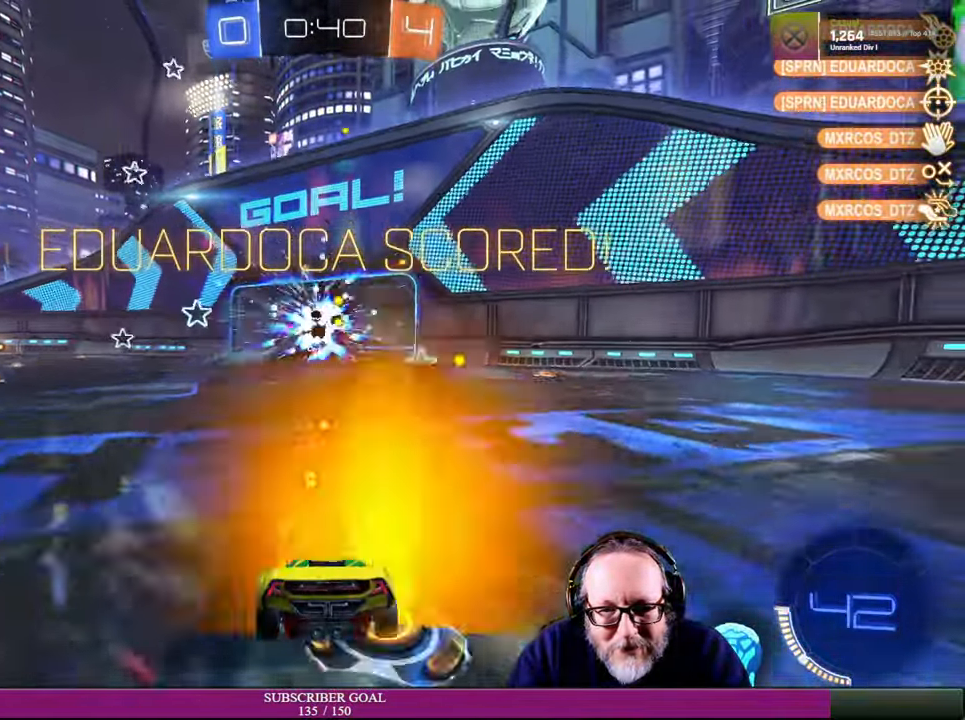
{"buttons": [], "left_stick": "center", "right_stick": "center", "events": []}
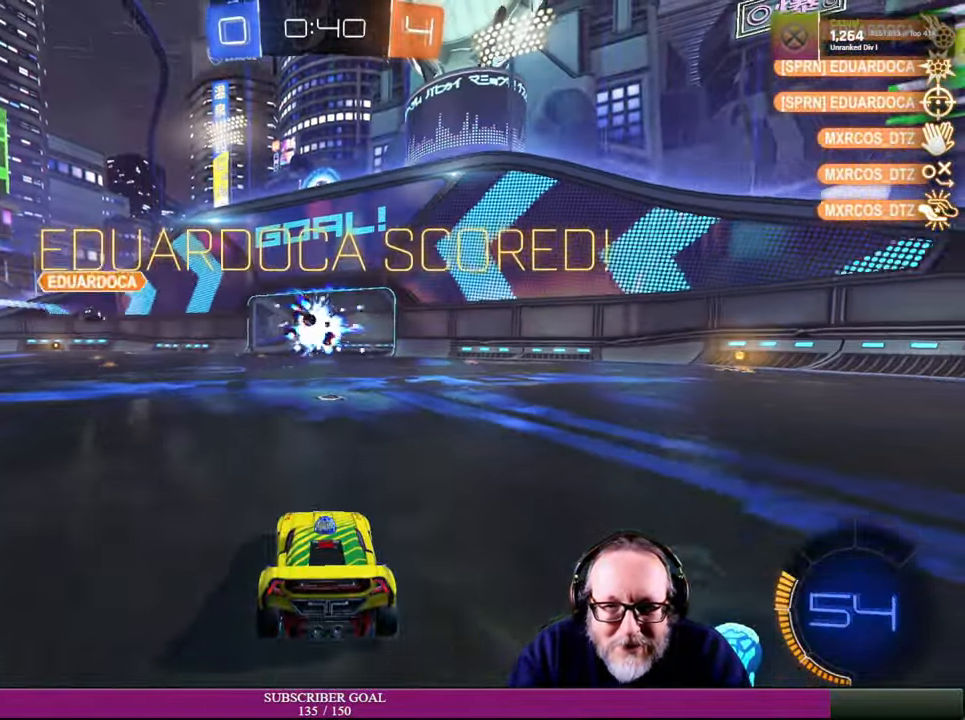
{"buttons": [], "left_stick": "center", "right_stick": "center", "events": []}
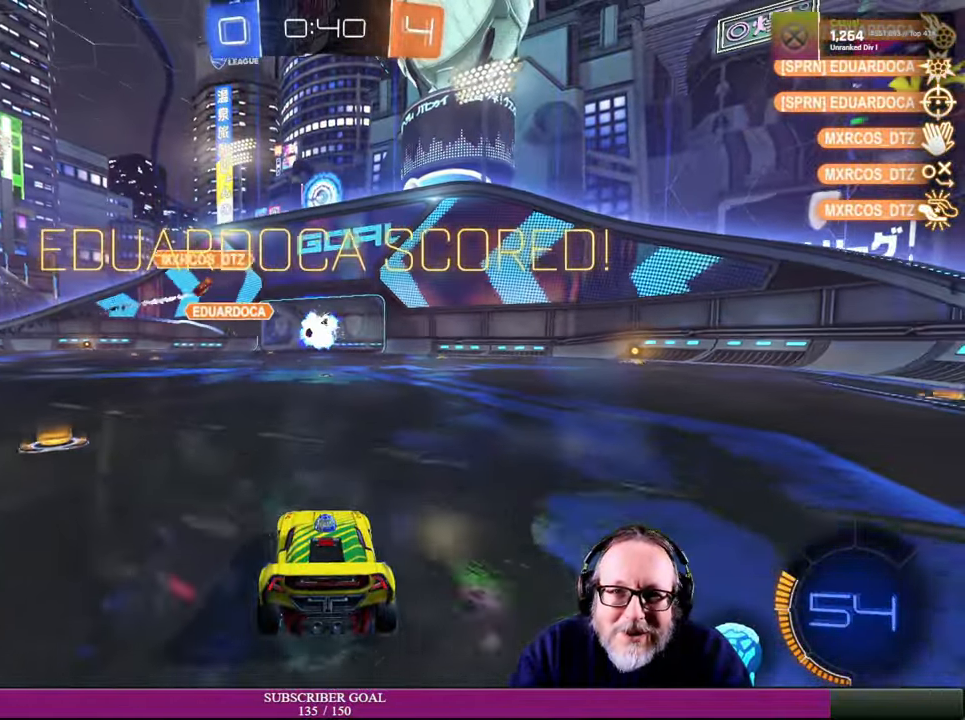
{"buttons": [], "left_stick": "center", "right_stick": "center", "events": []}
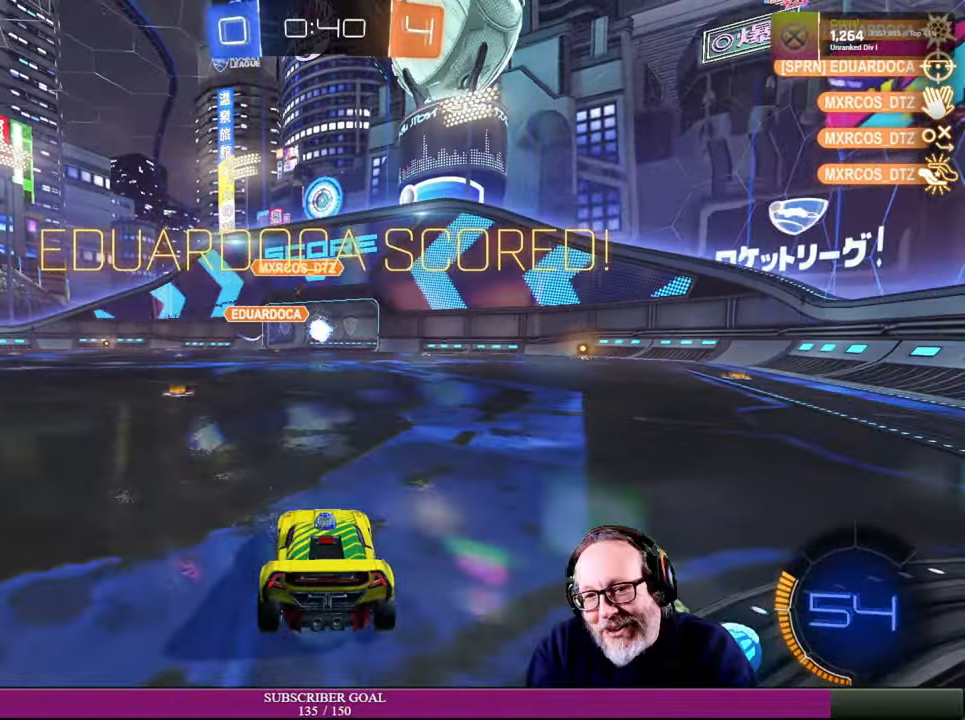
{"buttons": [], "left_stick": "center", "right_stick": "center", "events": []}
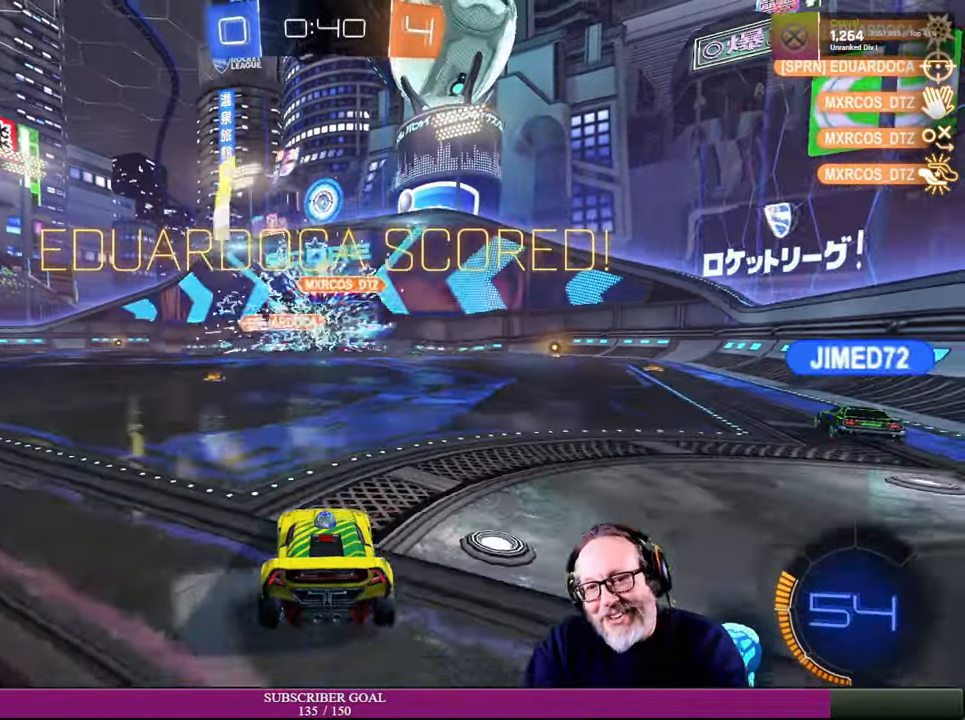
{"buttons": [], "left_stick": "center", "right_stick": "center", "events": []}
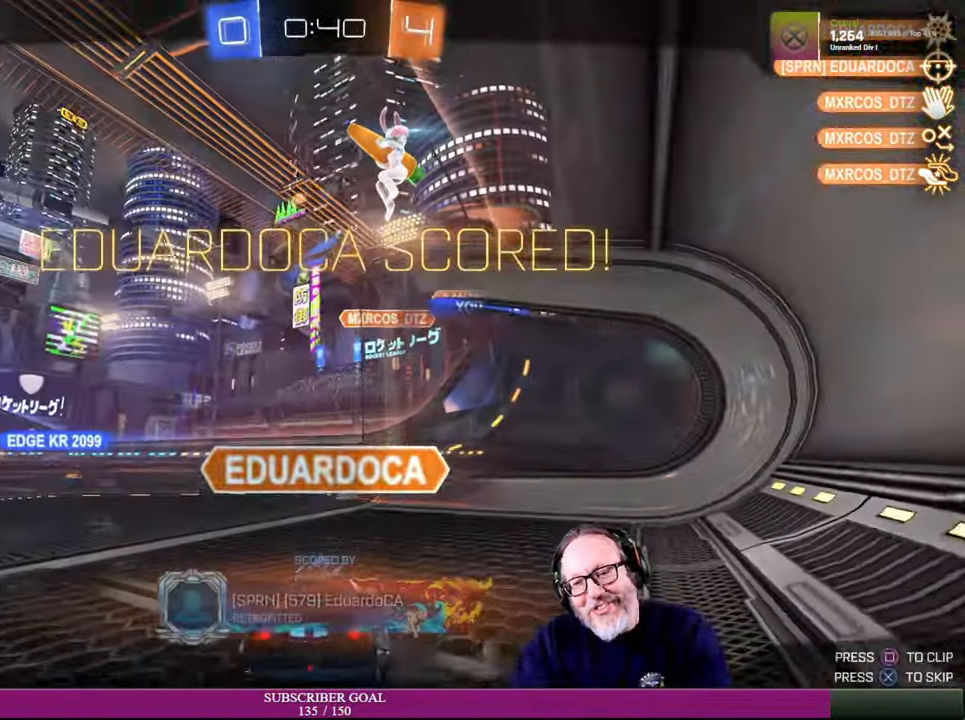
{"buttons": [], "left_stick": "center", "right_stick": "center", "events": [[267, "CROSS", "down"], [400, "CROSS", "up"]]}